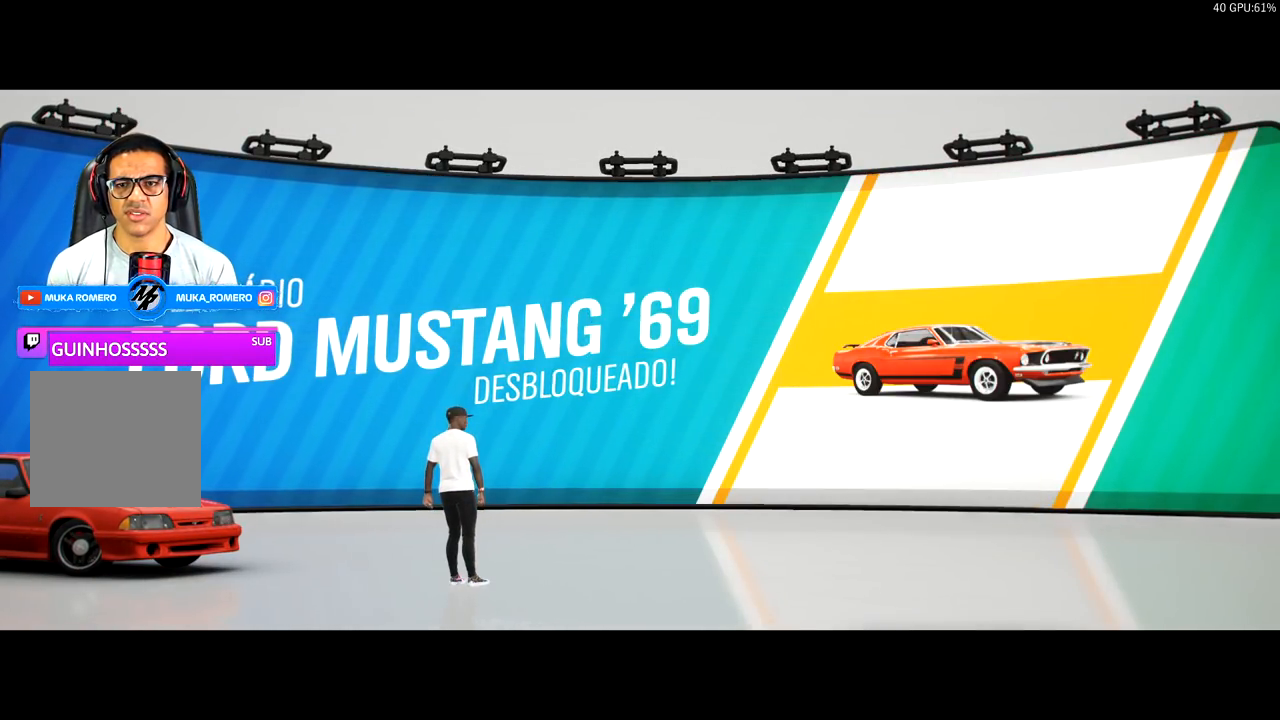
Gameplay with a controller (Xbox layout); each line is a JSON object with the inputs held at the frame after it. "events" lists button and stick changes between this image and that frame as [ms after this image, input, new state], when the widget could be followed in between.
{"buttons": [], "left_stick": "center", "right_stick": "center", "events": [[300, "A", "down"], [450, "A", "up"]]}
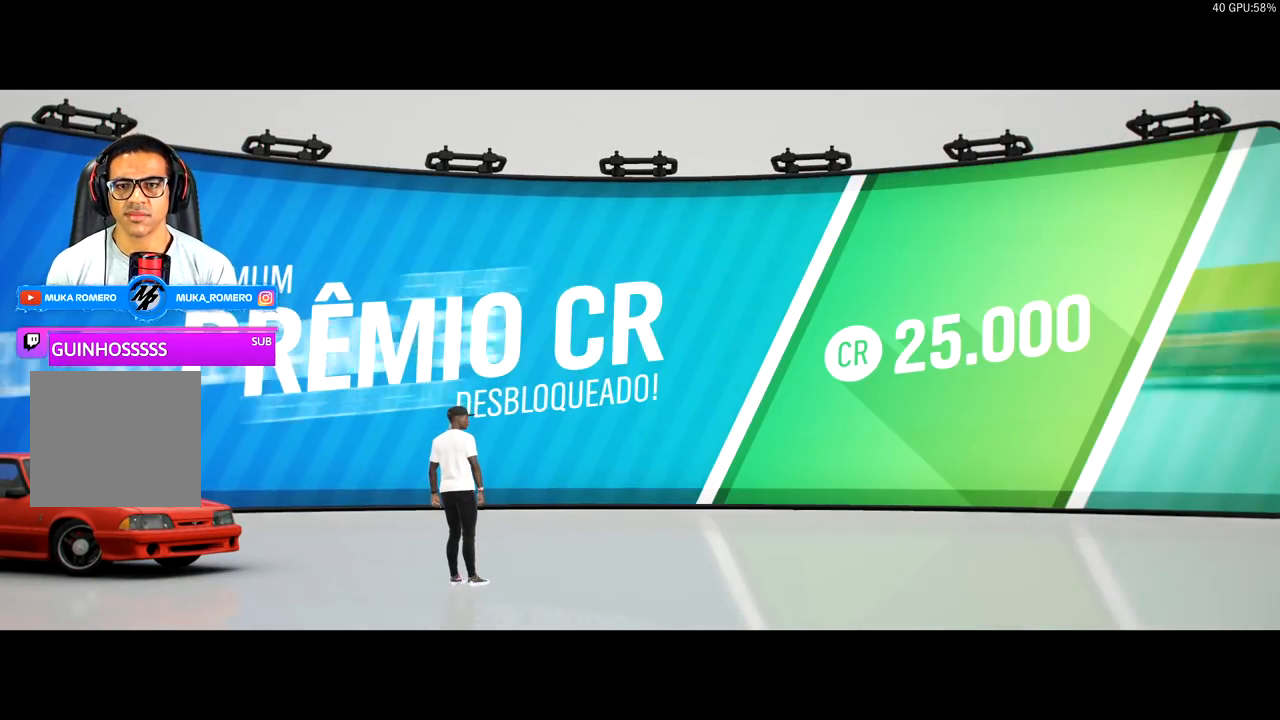
{"buttons": ["A"], "left_stick": "center", "right_stick": "center", "events": [[67, "A", "down"], [217, "A", "up"], [283, "A", "down"], [383, "A", "up"], [483, "A", "down"]]}
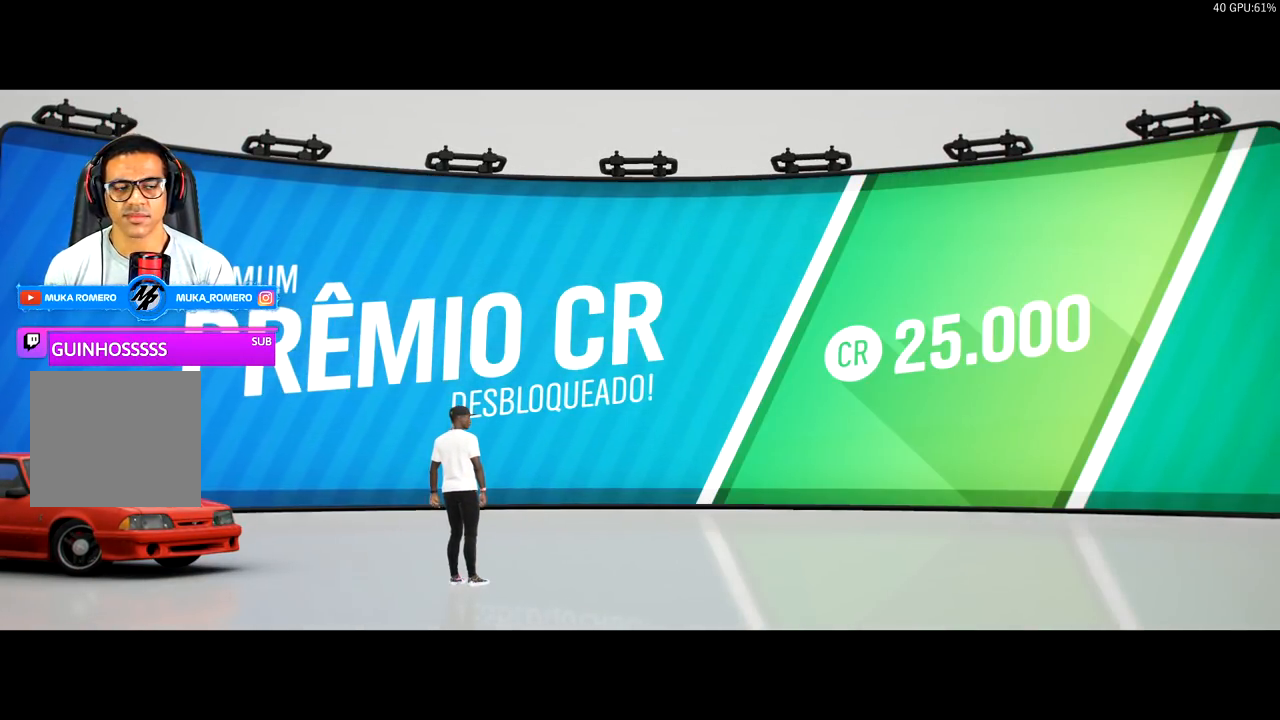
{"buttons": [], "left_stick": "center", "right_stick": "center", "events": [[50, "A", "up"], [183, "A", "down"], [283, "A", "up"]]}
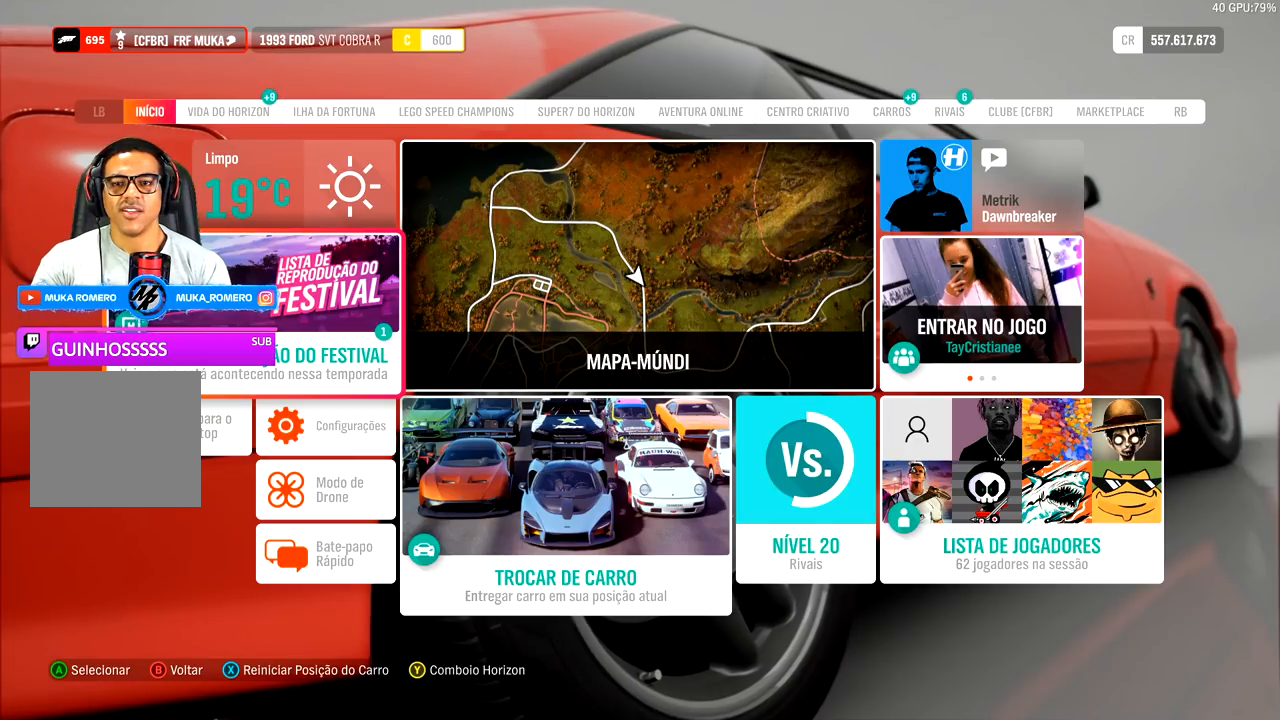
{"buttons": [], "left_stick": "center", "right_stick": "center", "events": []}
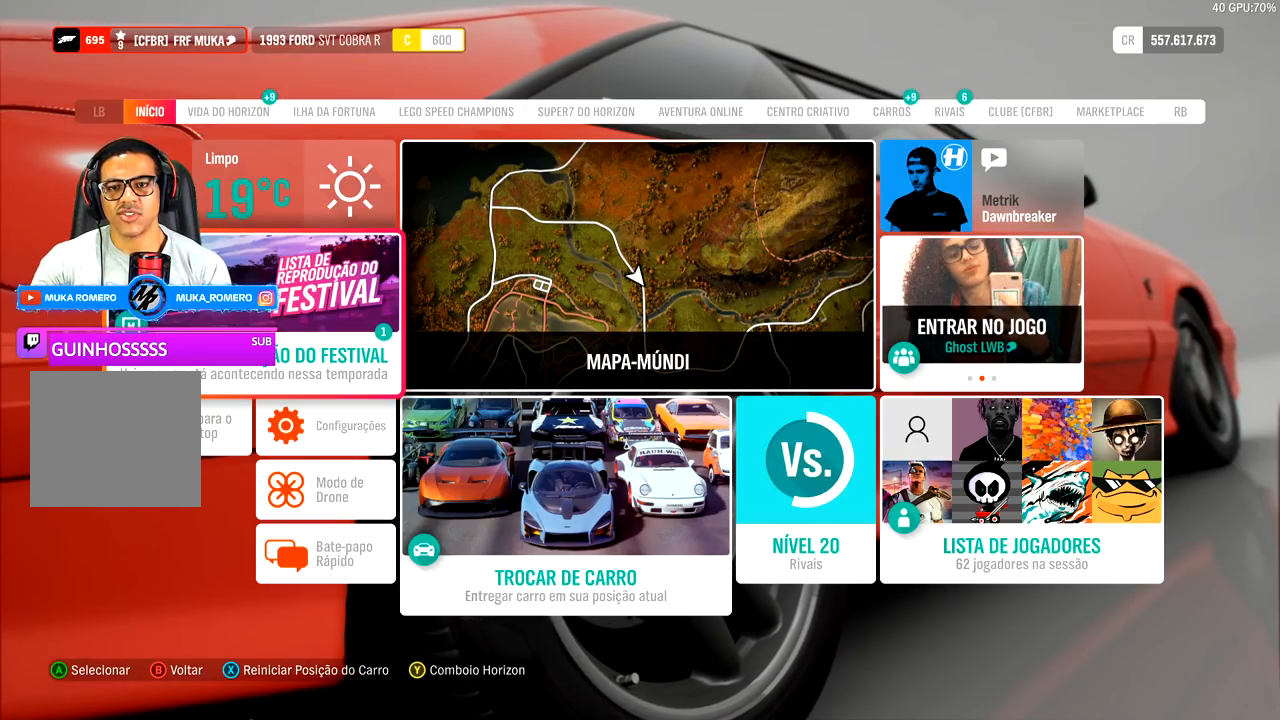
{"buttons": [], "left_stick": "center", "right_stick": "center", "events": []}
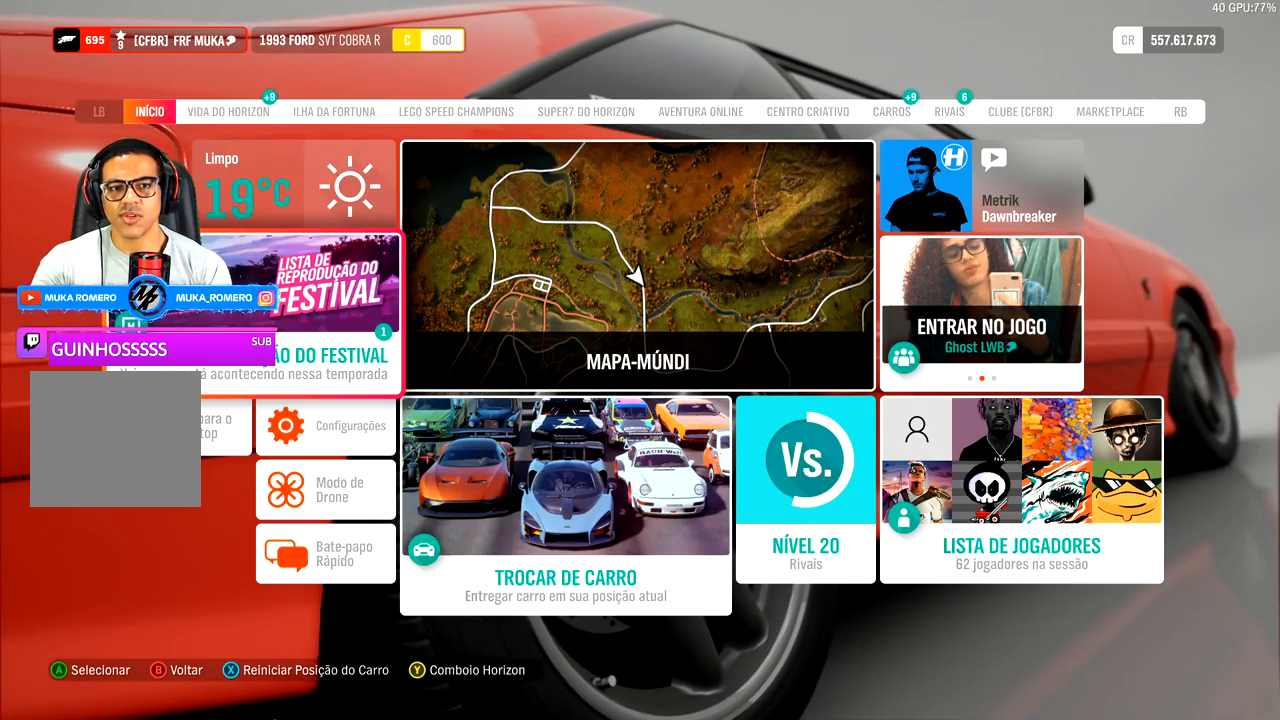
{"buttons": [], "left_stick": "center", "right_stick": "center", "events": []}
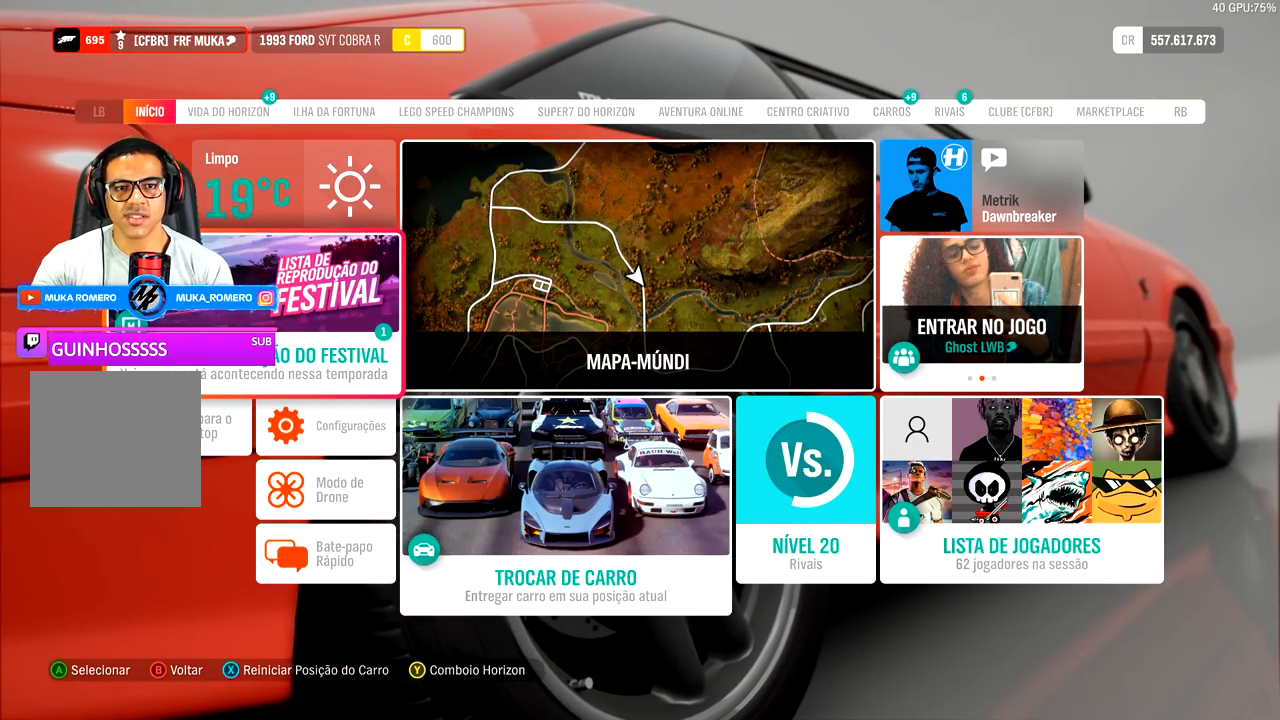
{"buttons": [], "left_stick": "center", "right_stick": "center", "events": []}
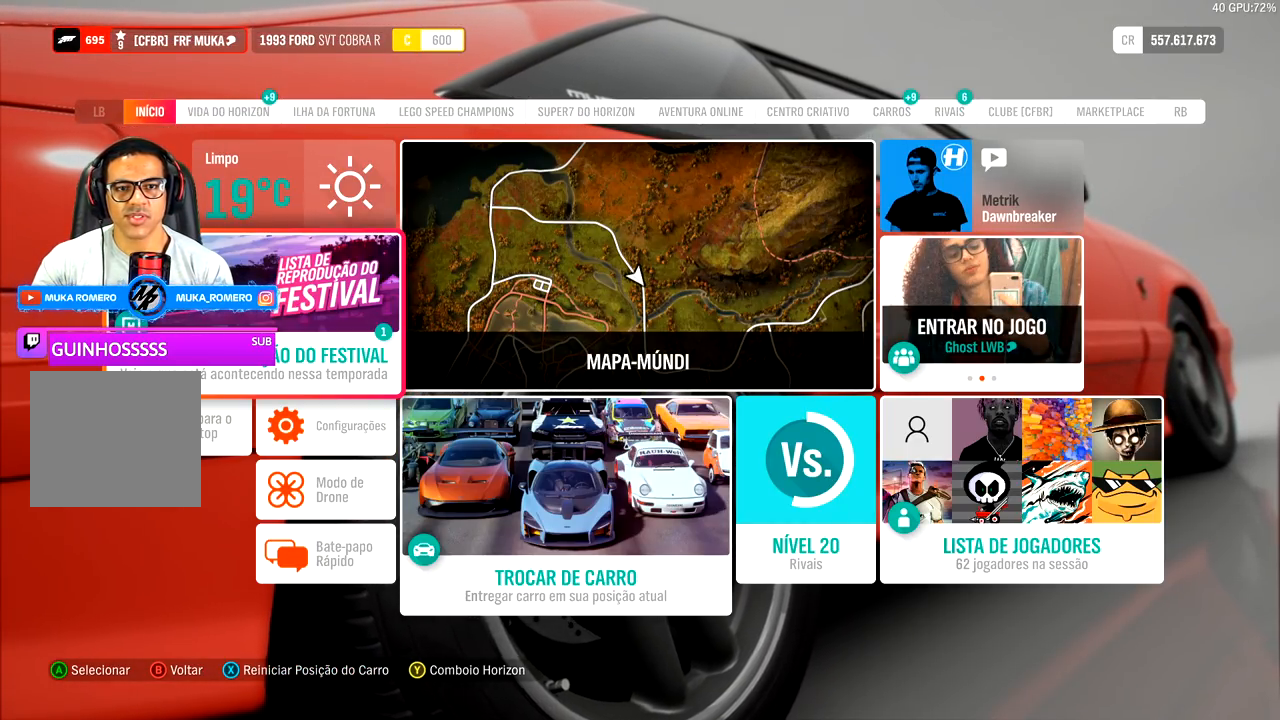
{"buttons": [], "left_stick": "center", "right_stick": "center", "events": [[100, "A", "down"], [250, "A", "up"]]}
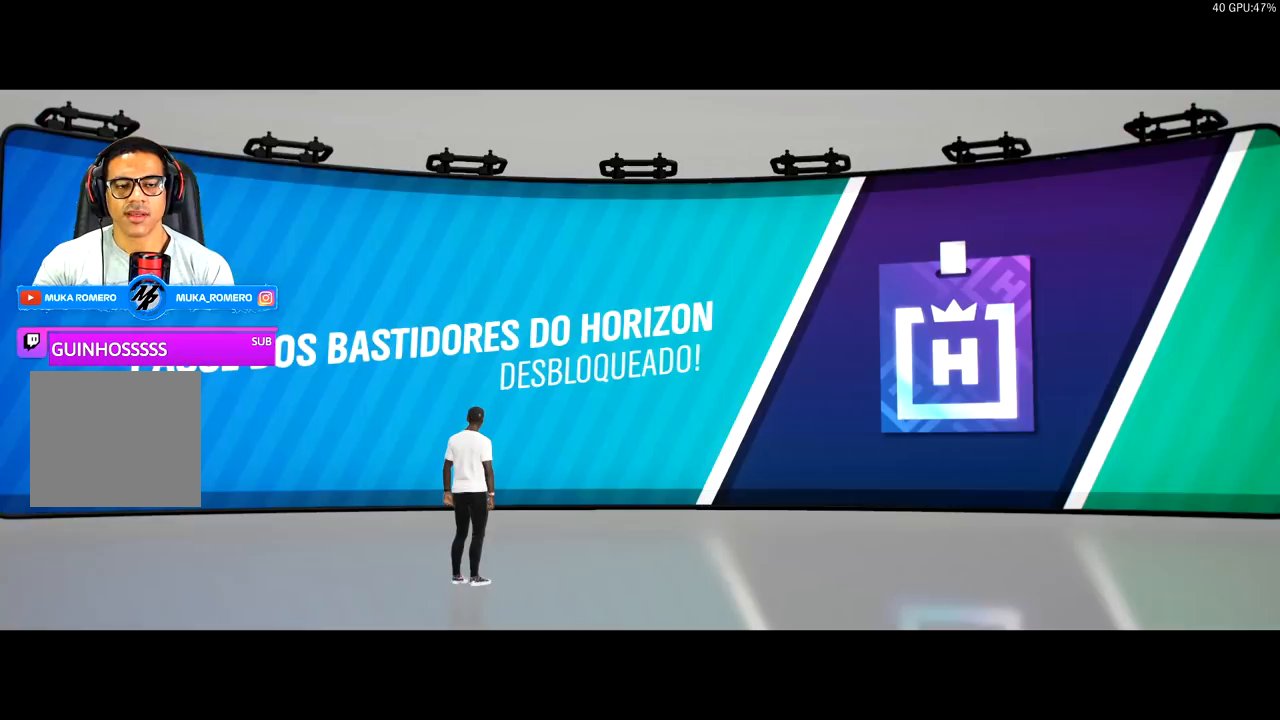
{"buttons": [], "left_stick": "center", "right_stick": "center", "events": []}
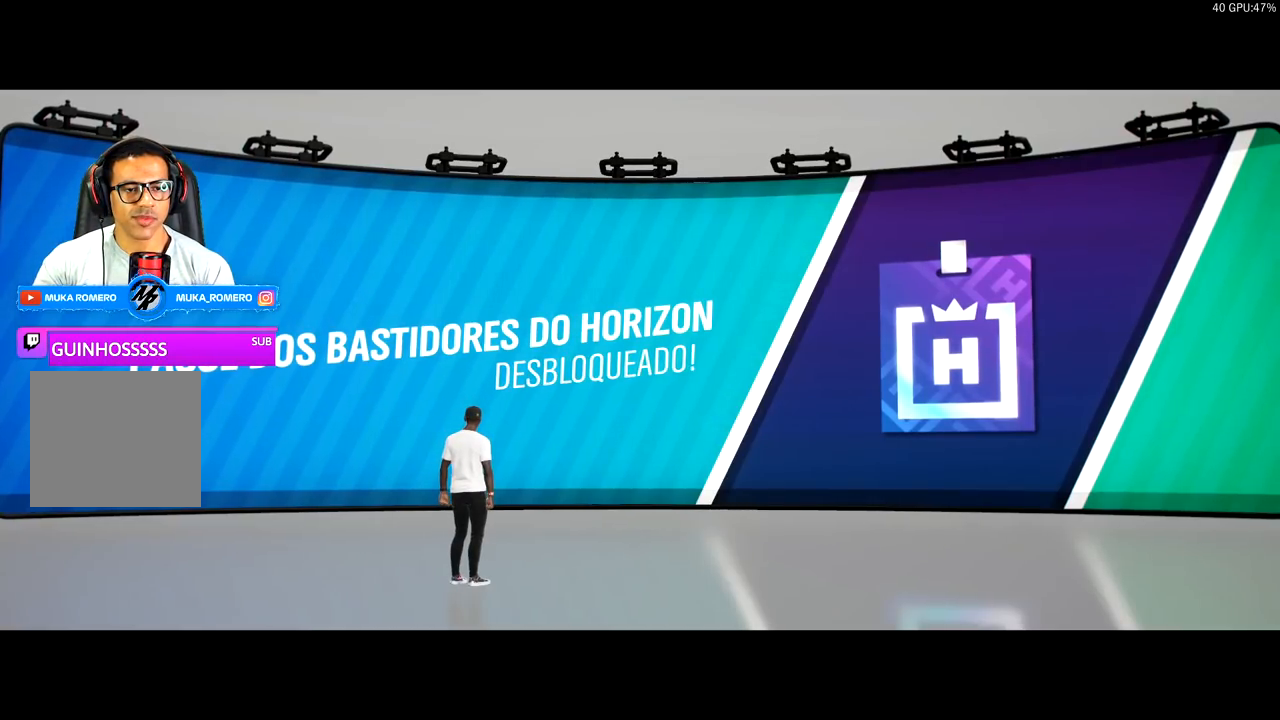
{"buttons": [], "left_stick": "center", "right_stick": "center", "events": []}
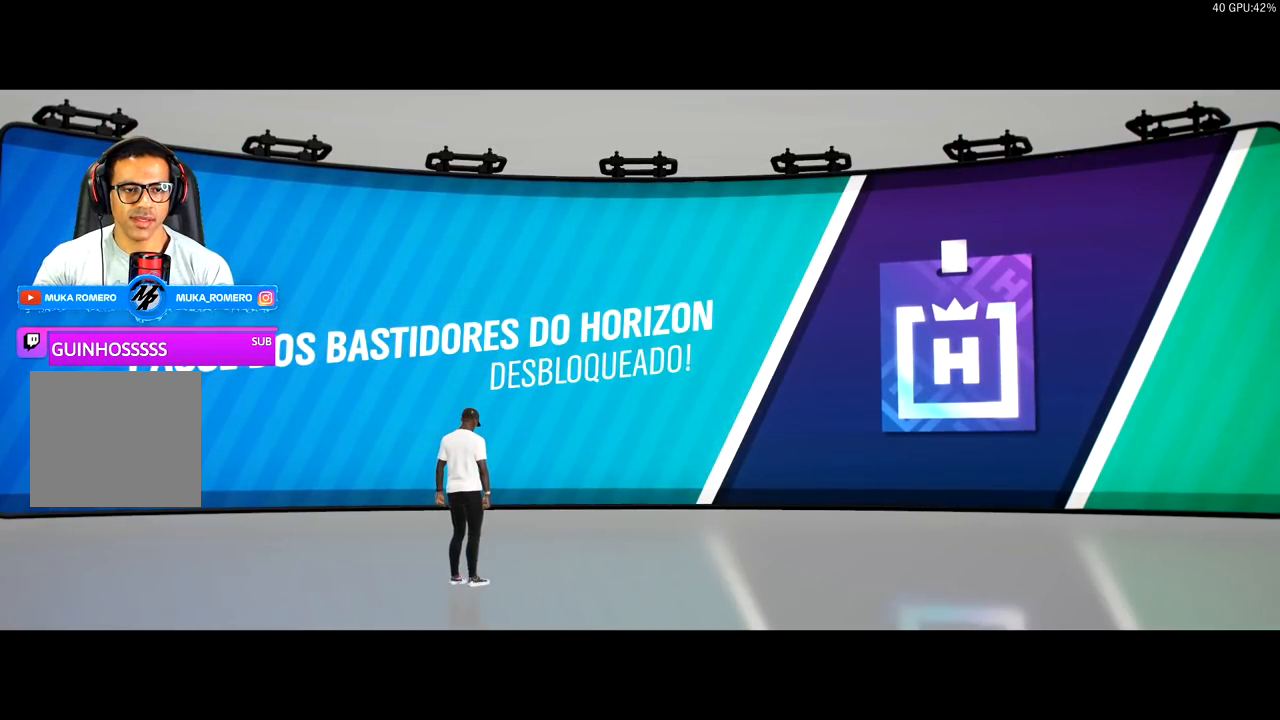
{"buttons": [], "left_stick": "center", "right_stick": "center", "events": []}
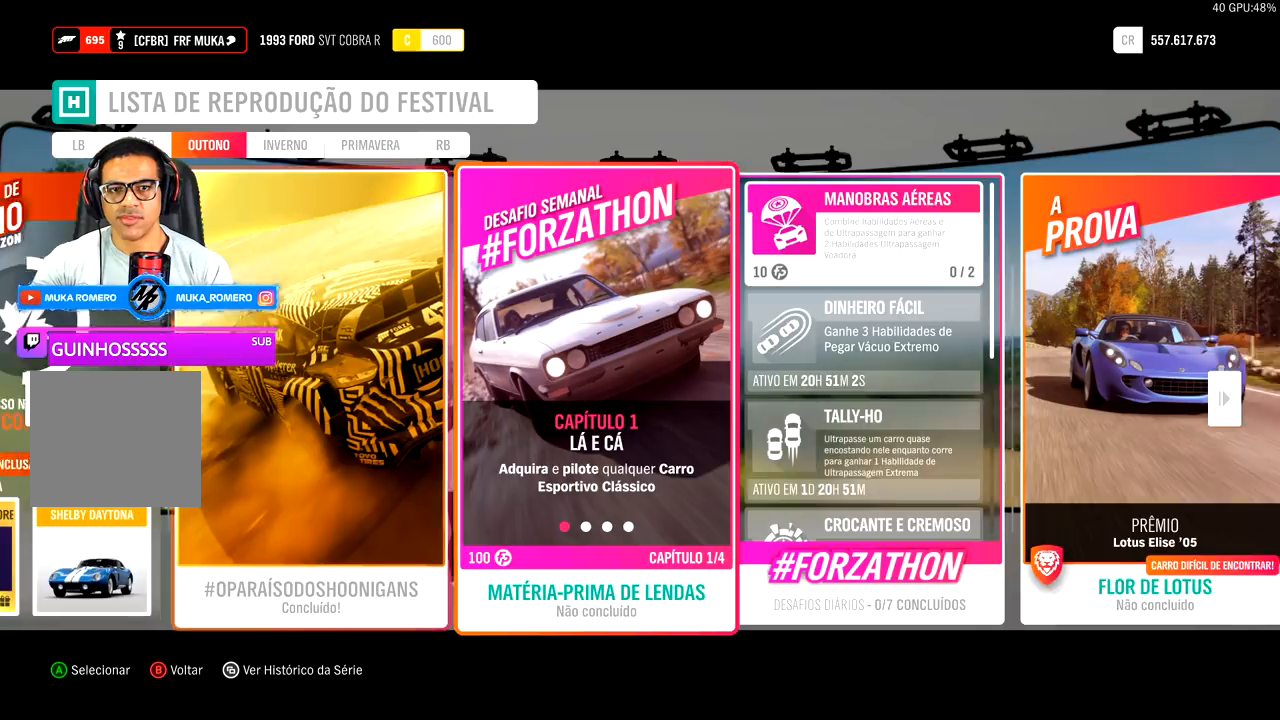
{"buttons": [], "left_stick": "center", "right_stick": "center", "events": [[100, "DPAD_RIGHT", "down"], [233, "DPAD_RIGHT", "up"], [333, "DPAD_RIGHT", "down"], [450, "DPAD_RIGHT", "up"]]}
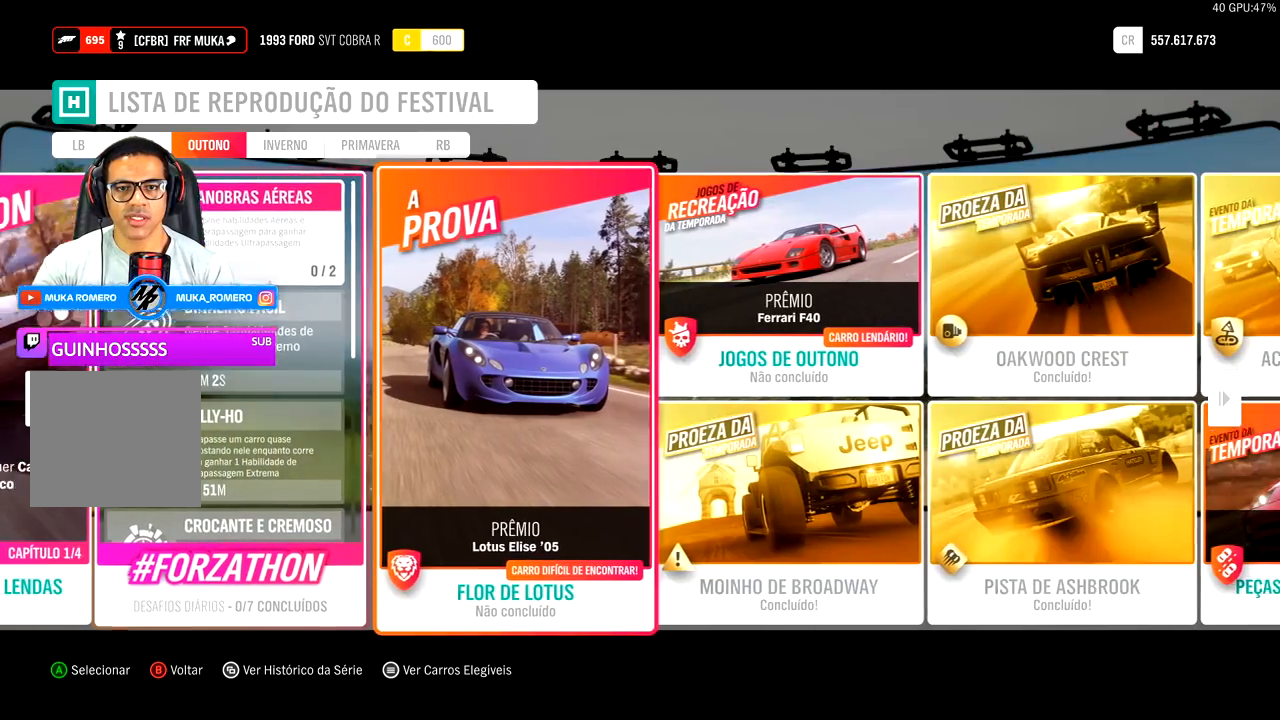
{"buttons": ["DPAD_RIGHT"], "left_stick": "center", "right_stick": "center", "events": [[33, "DPAD_RIGHT", "down"], [150, "DPAD_RIGHT", "up"], [217, "DPAD_RIGHT", "down"], [367, "DPAD_RIGHT", "up"], [433, "DPAD_RIGHT", "down"]]}
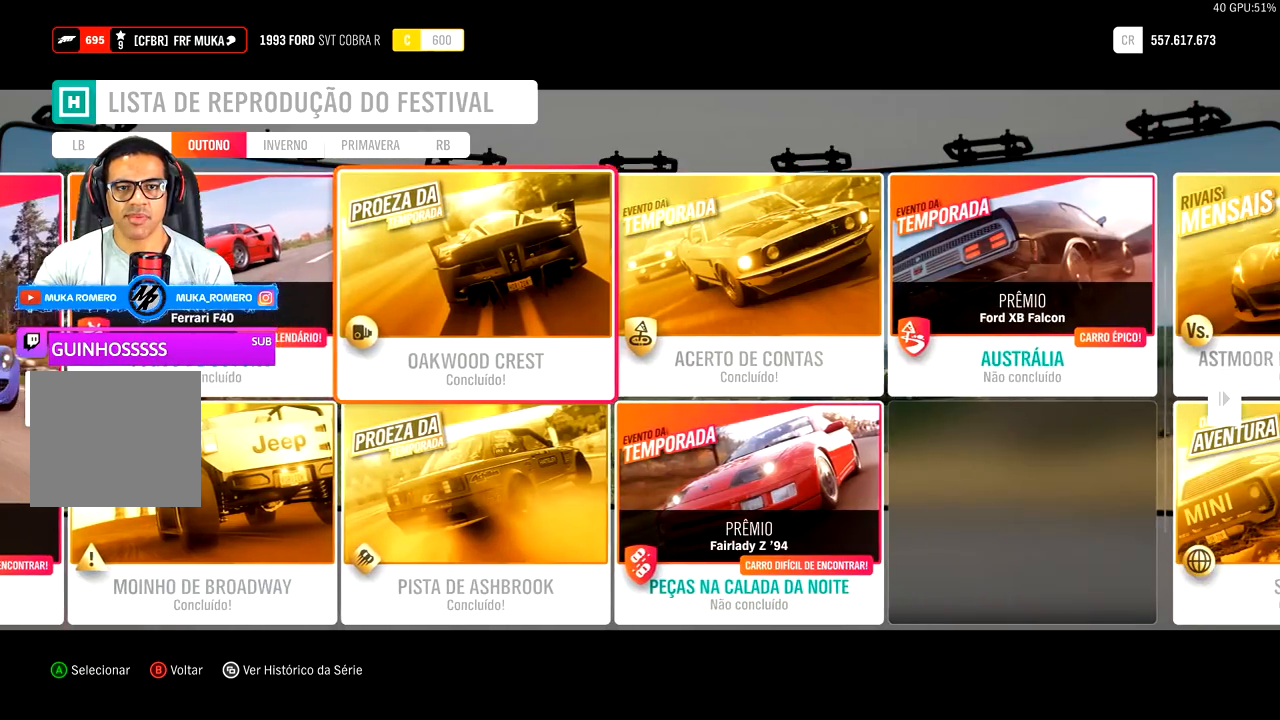
{"buttons": [], "left_stick": "center", "right_stick": "center", "events": [[100, "DPAD_RIGHT", "up"]]}
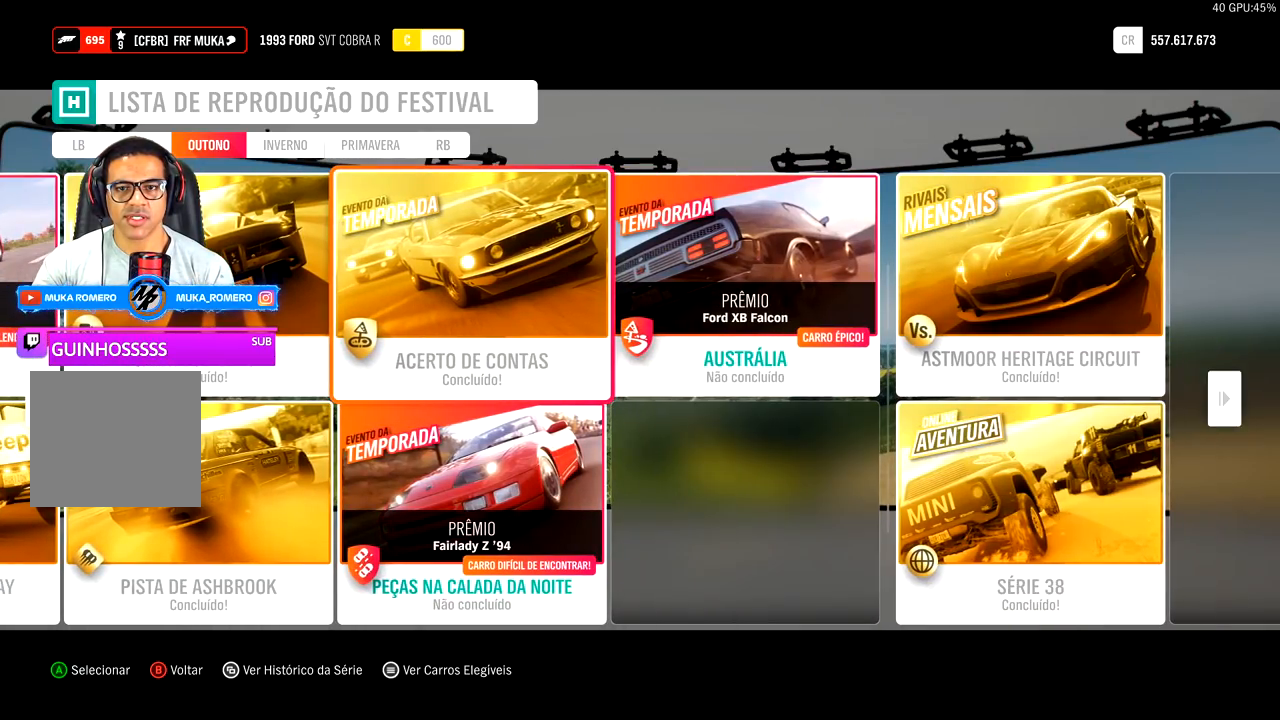
{"buttons": ["DPAD_DOWN"], "left_stick": "center", "right_stick": "center", "events": [[467, "DPAD_DOWN", "down"]]}
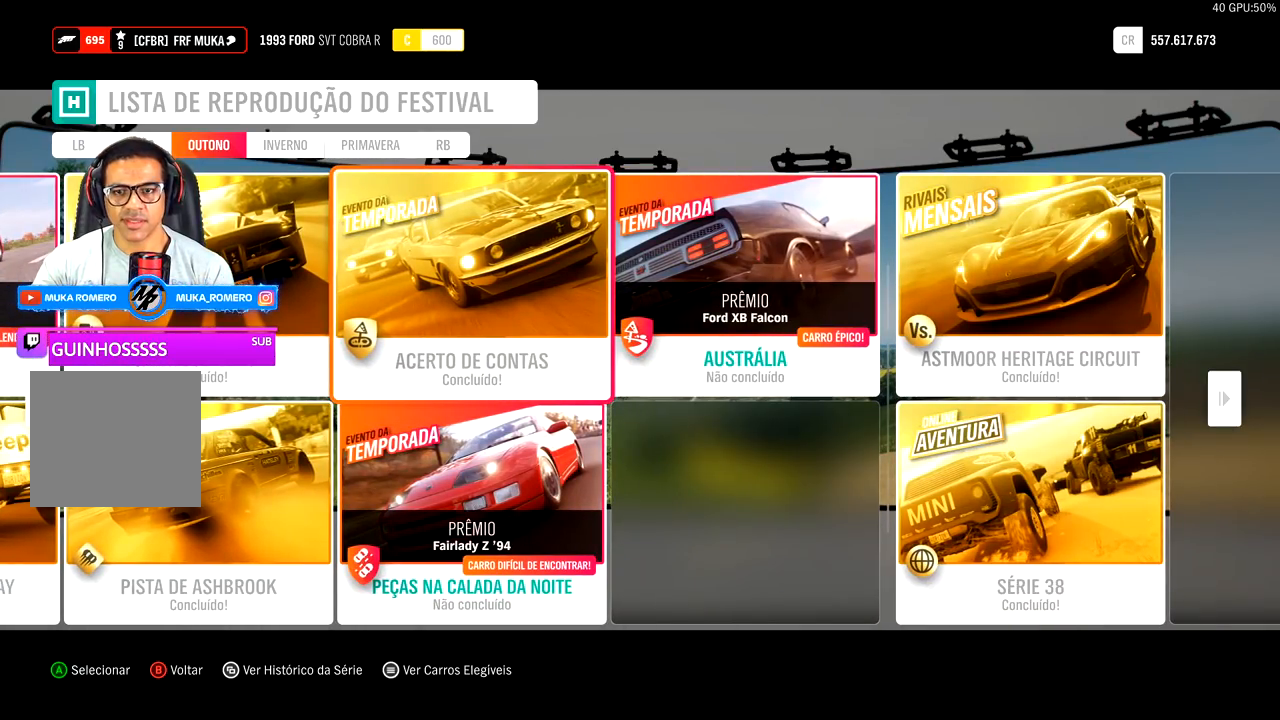
{"buttons": [], "left_stick": "center", "right_stick": "center", "events": [[117, "DPAD_DOWN", "up"]]}